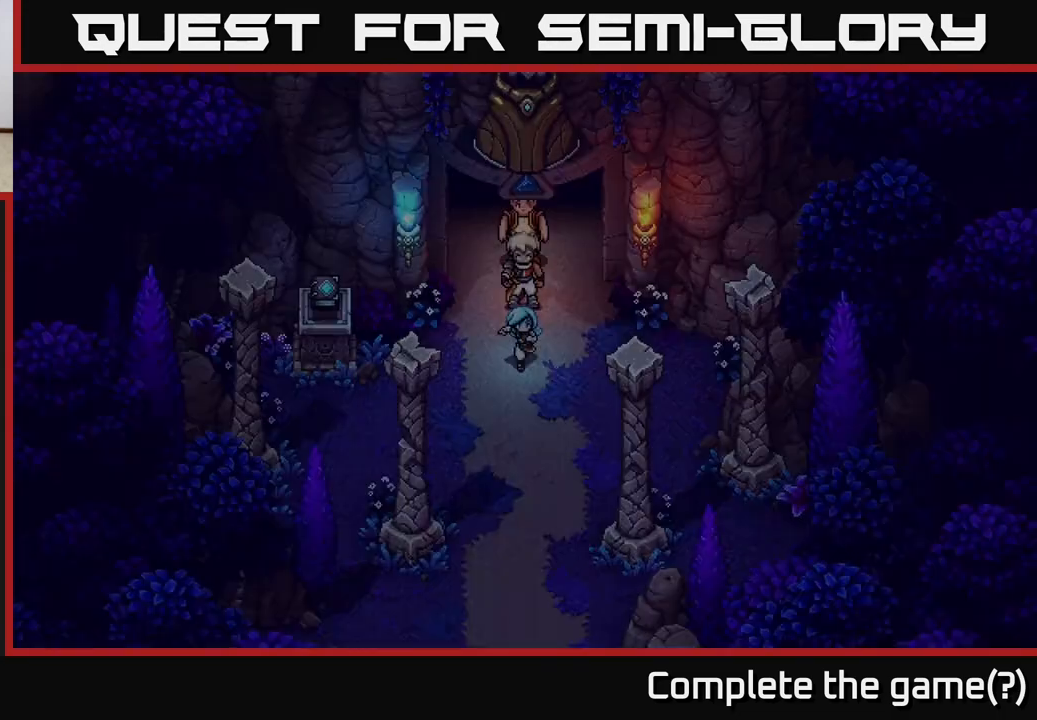
Gameplay with a controller (Xbox layout); each line is a JSON object with the inputs held at the frame after it. "events" lists button and stick changes between this image and that frame as [ms after this image, input, new state], when the widget could be followed in between.
{"buttons": [], "left_stick": "down", "right_stick": "center", "events": []}
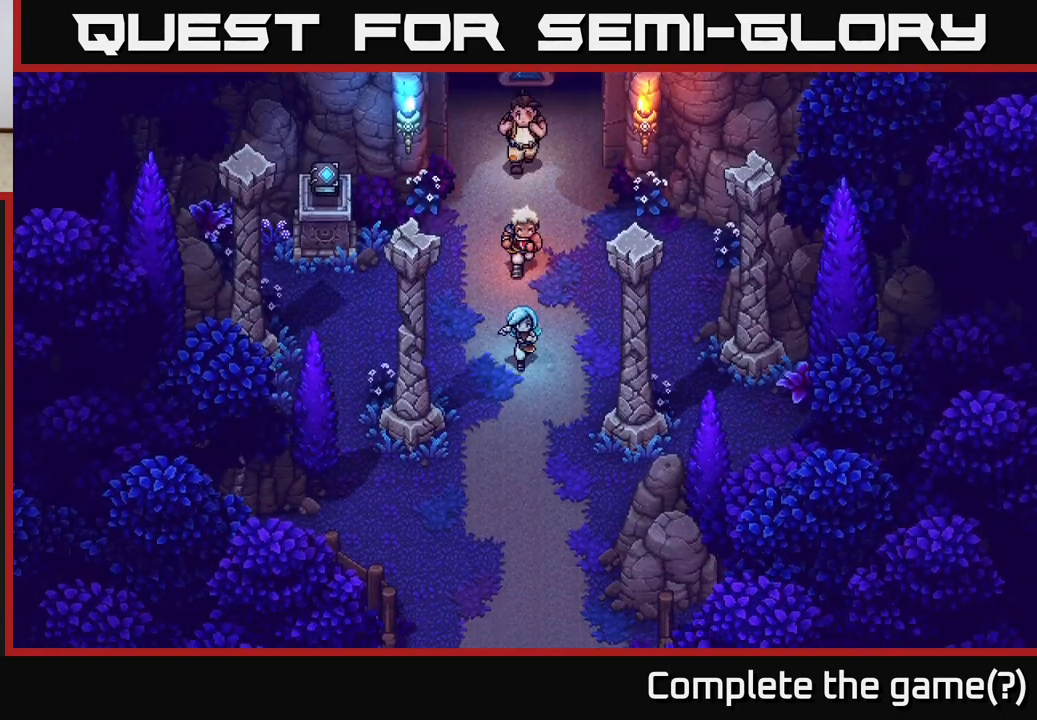
{"buttons": [], "left_stick": "center", "right_stick": "center", "events": [[167, "left_stick", "center"]]}
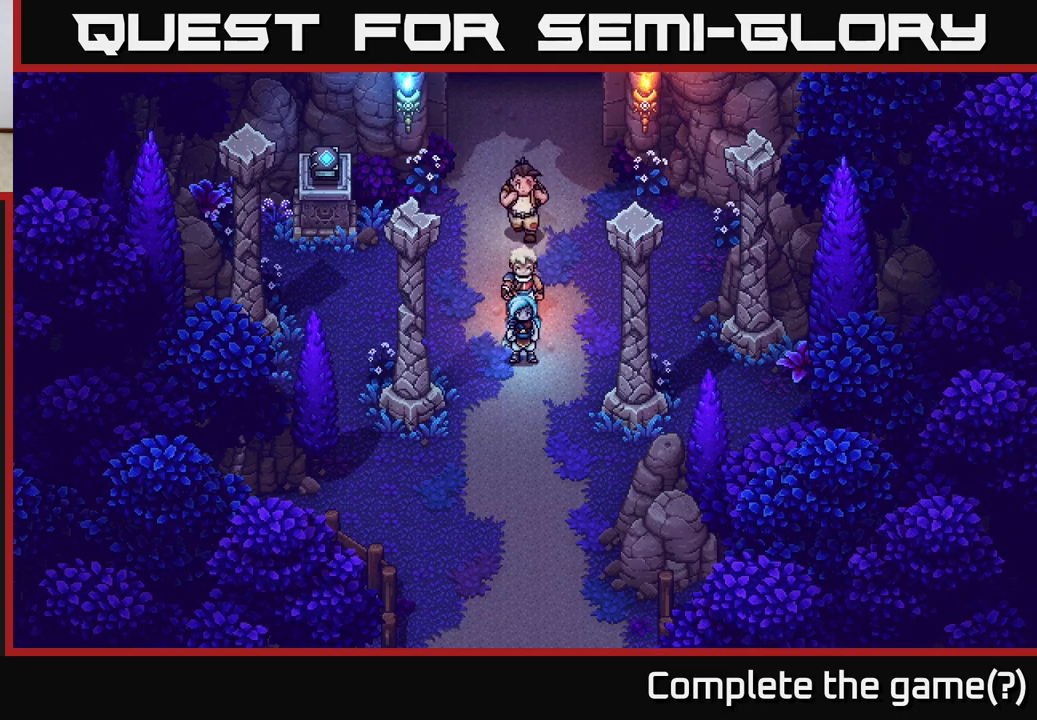
{"buttons": [], "left_stick": "down", "right_stick": "center", "events": [[217, "left_stick", "down"]]}
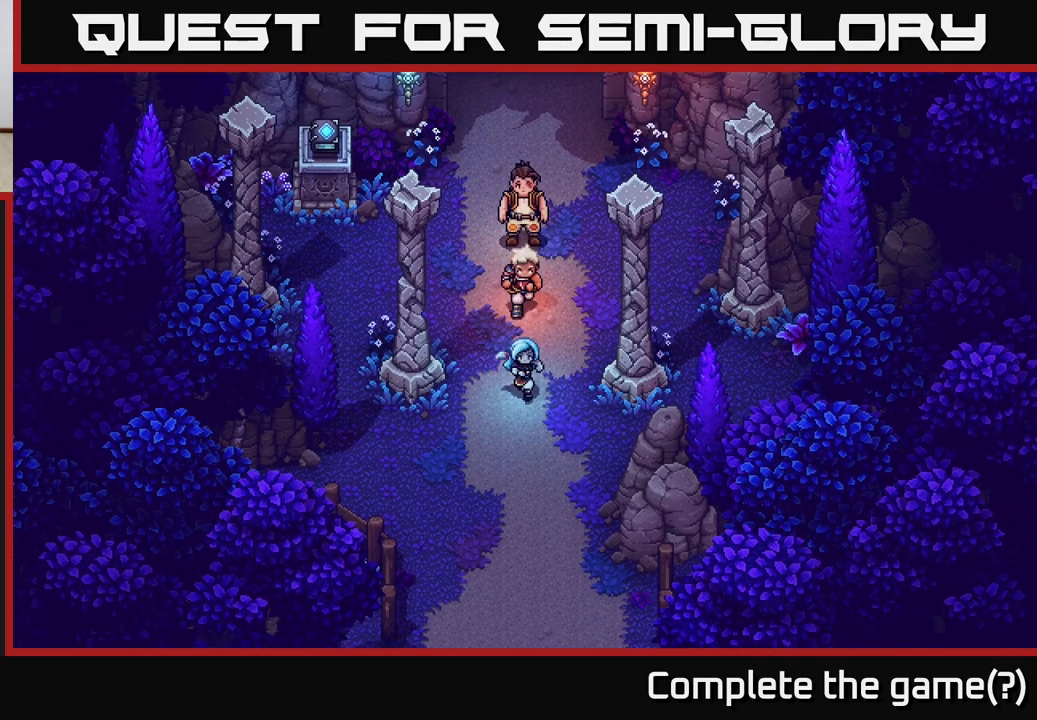
{"buttons": [], "left_stick": "down", "right_stick": "center", "events": []}
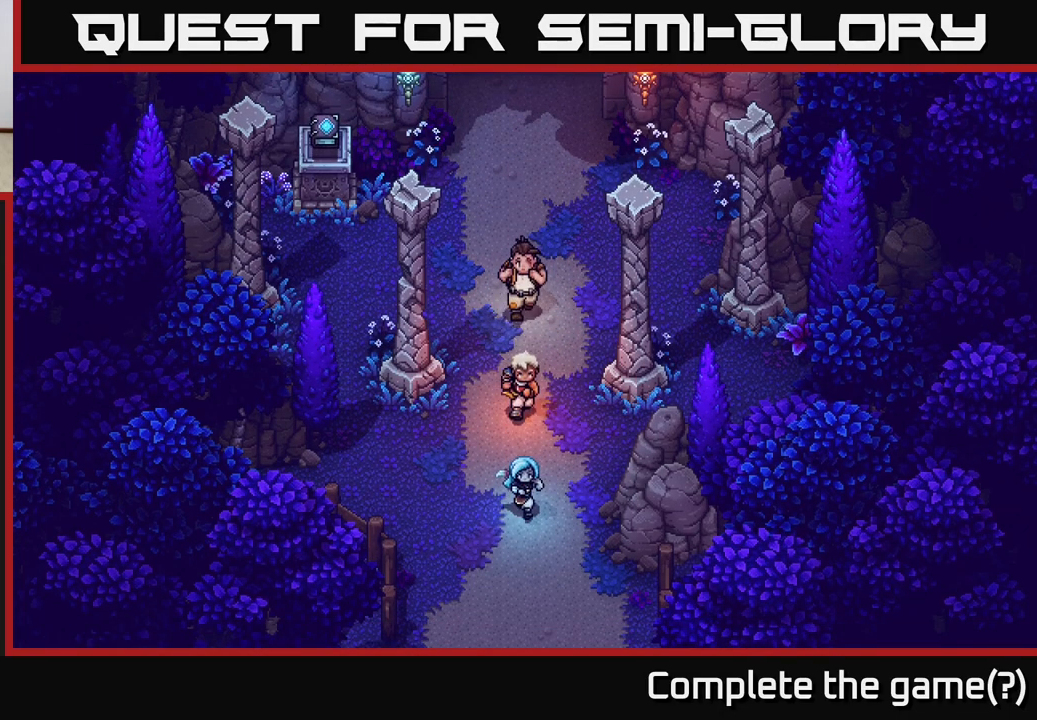
{"buttons": [], "left_stick": "down", "right_stick": "center", "events": []}
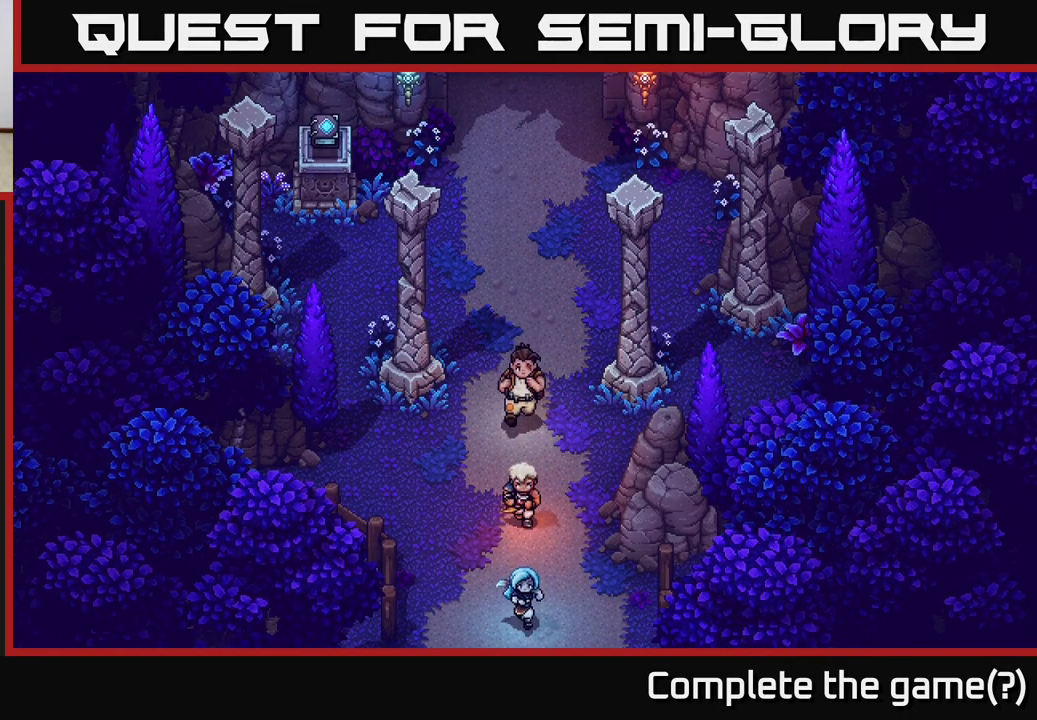
{"buttons": [], "left_stick": "down", "right_stick": "center", "events": []}
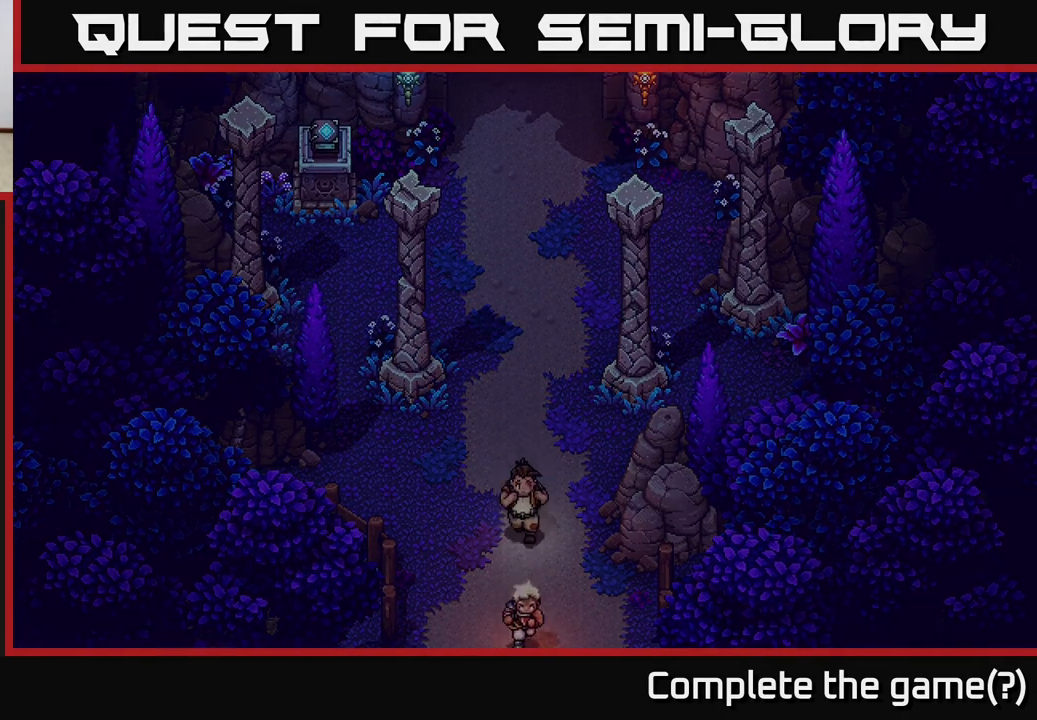
{"buttons": [], "left_stick": "down", "right_stick": "center", "events": []}
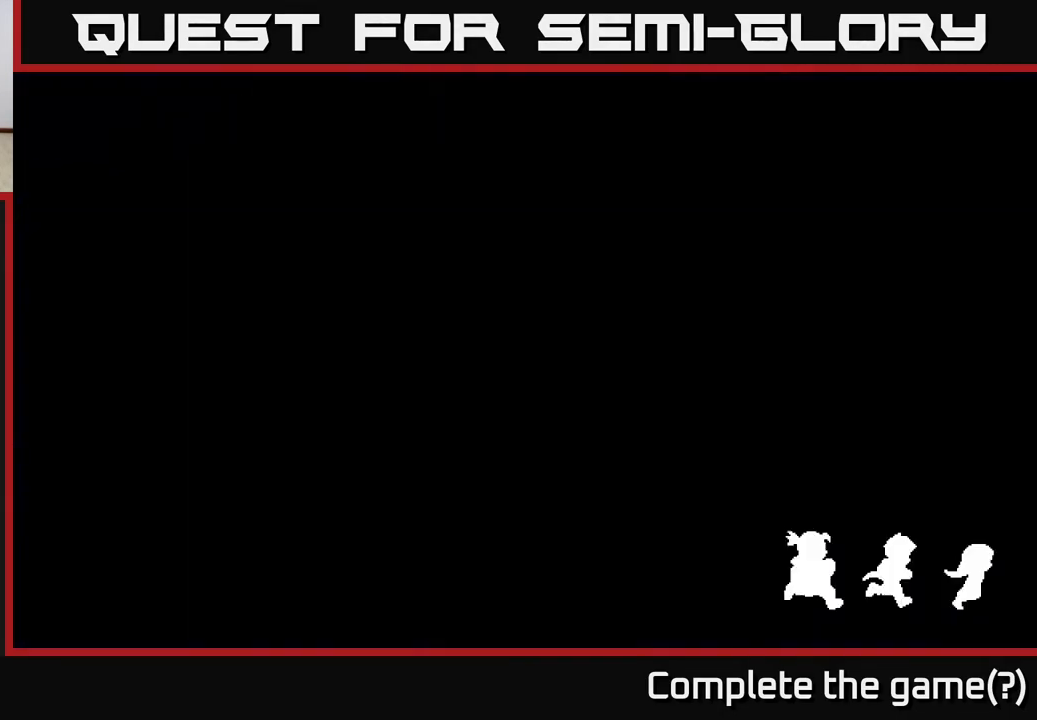
{"buttons": [], "left_stick": "down", "right_stick": "center", "events": []}
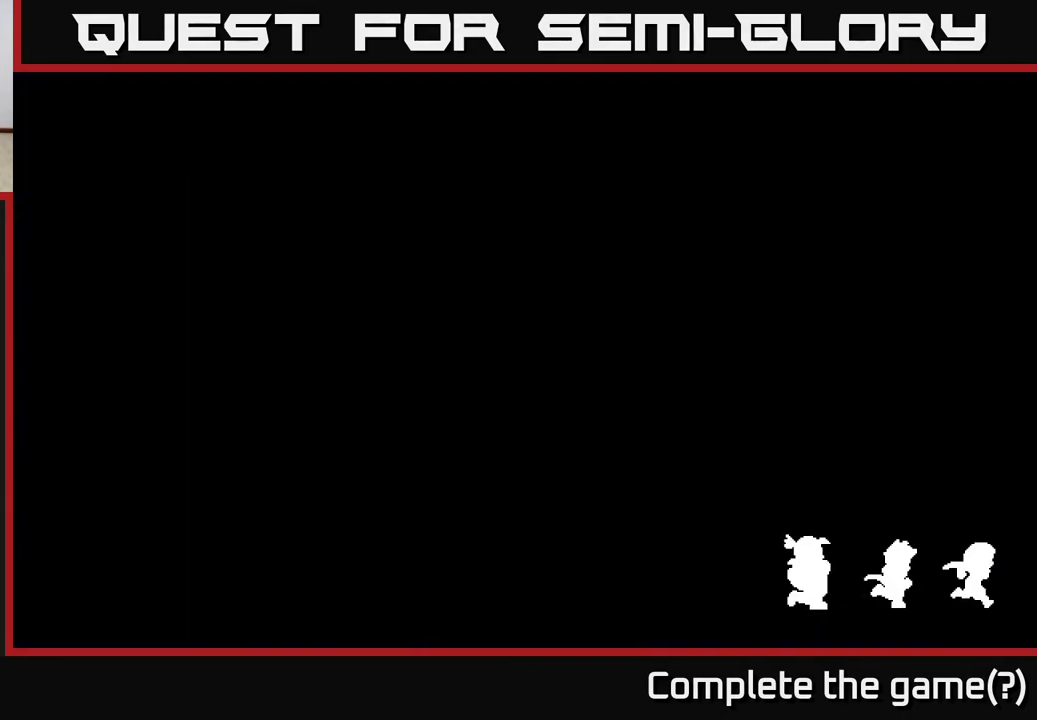
{"buttons": [], "left_stick": "down", "right_stick": "center", "events": []}
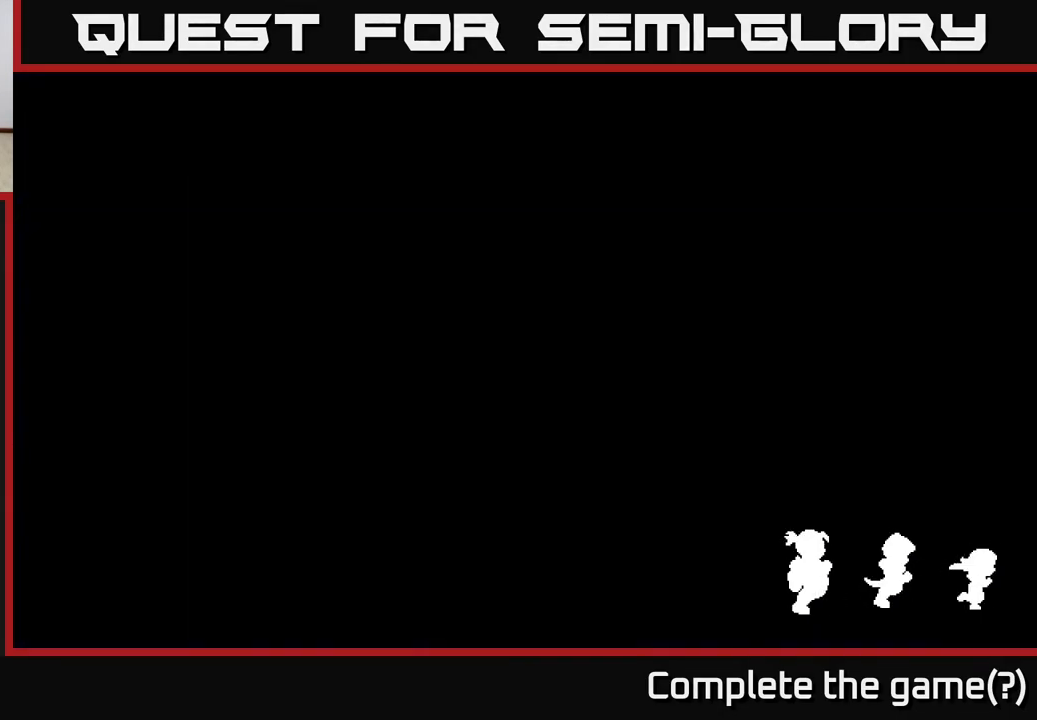
{"buttons": [], "left_stick": "center", "right_stick": "center", "events": [[383, "left_stick", "center"]]}
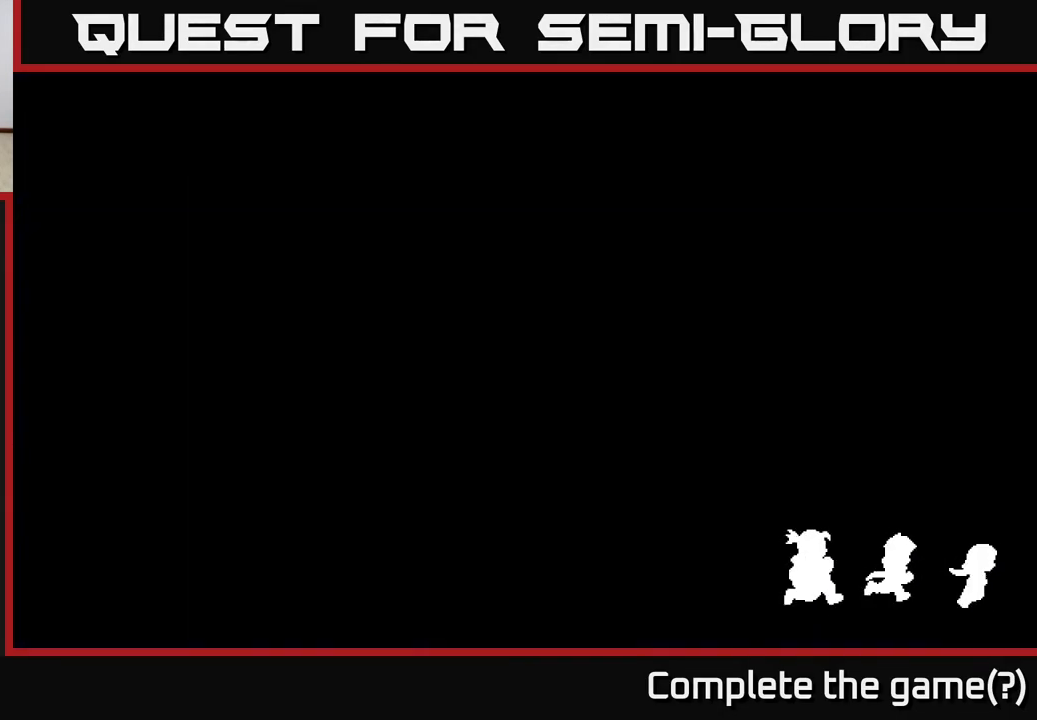
{"buttons": [], "left_stick": "down", "right_stick": "center", "events": [[17, "left_stick", "down"]]}
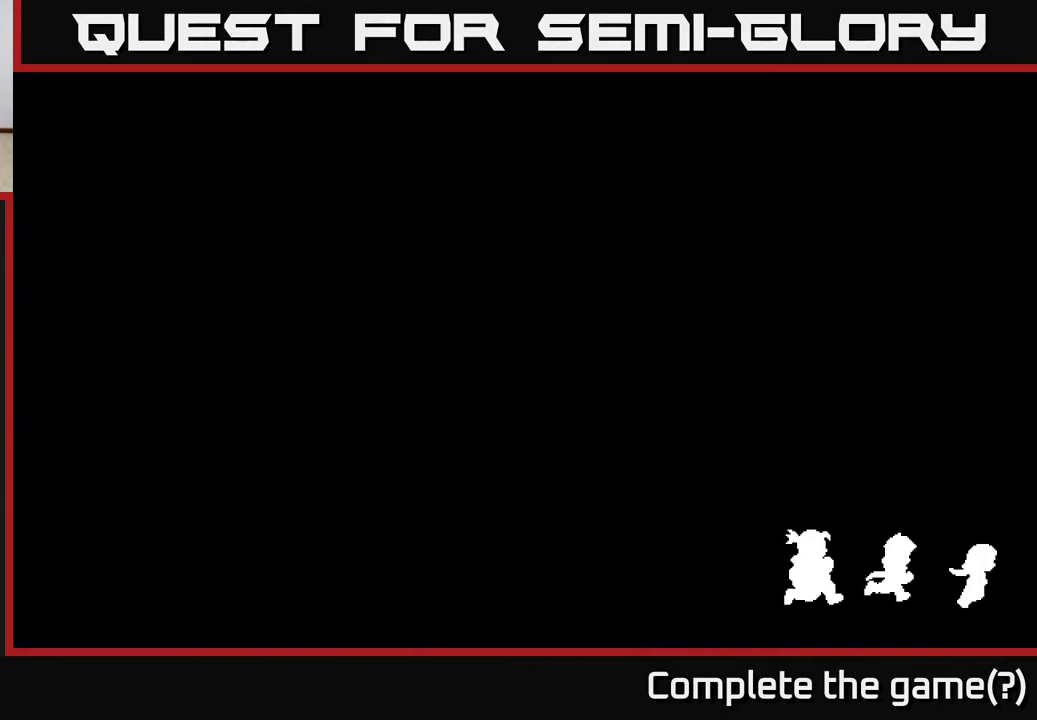
{"buttons": [], "left_stick": "down", "right_stick": "center", "events": [[200, "left_stick", "center"], [283, "left_stick", "down"]]}
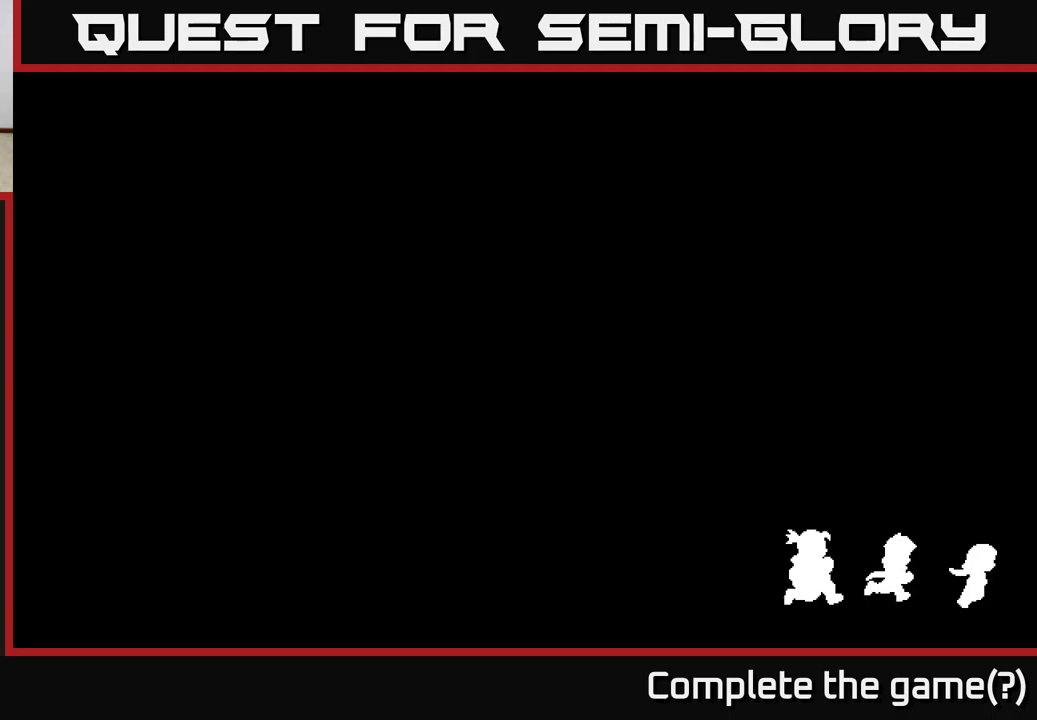
{"buttons": [], "left_stick": "down", "right_stick": "center", "events": []}
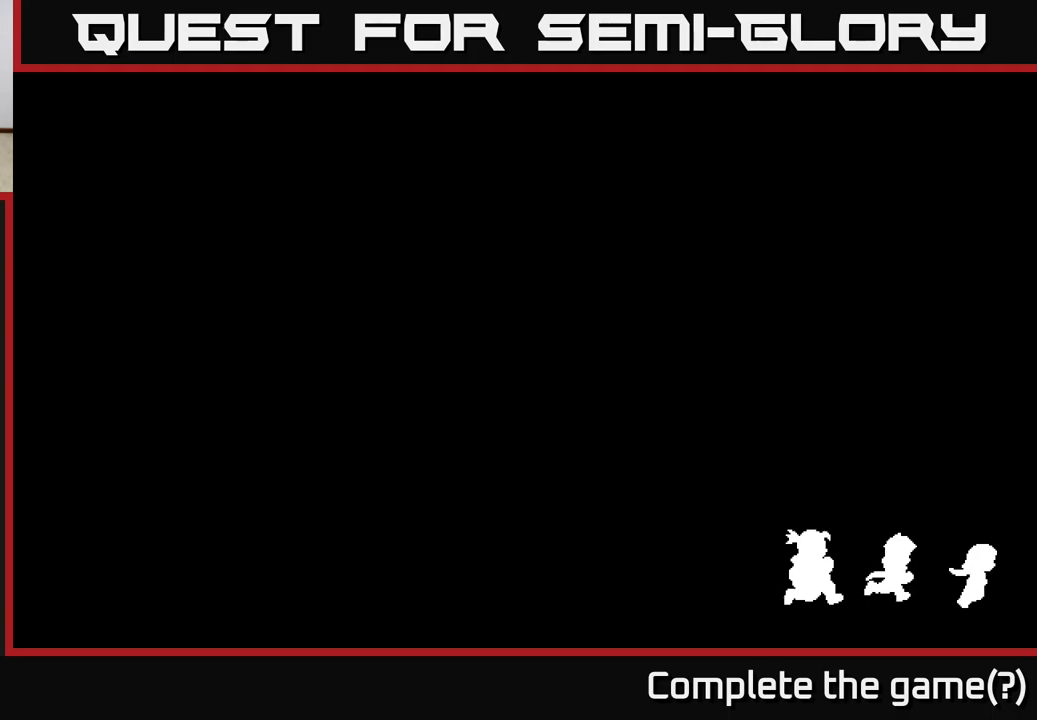
{"buttons": [], "left_stick": "down", "right_stick": "center", "events": []}
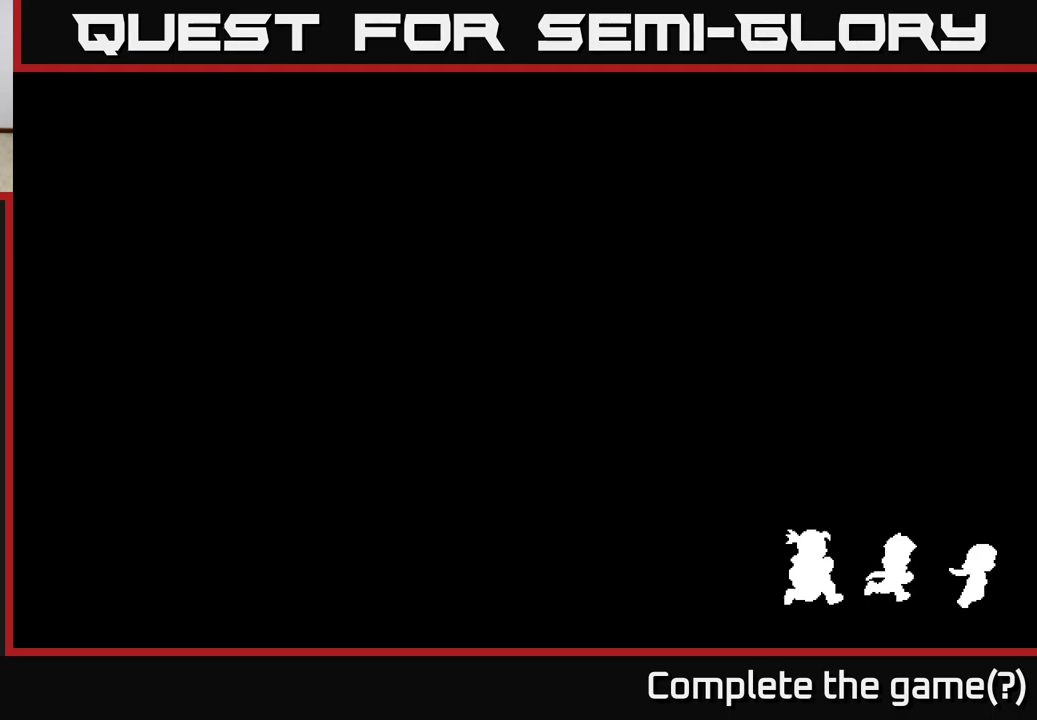
{"buttons": [], "left_stick": "down-right", "right_stick": "center", "events": [[433, "left_stick", "down-right"]]}
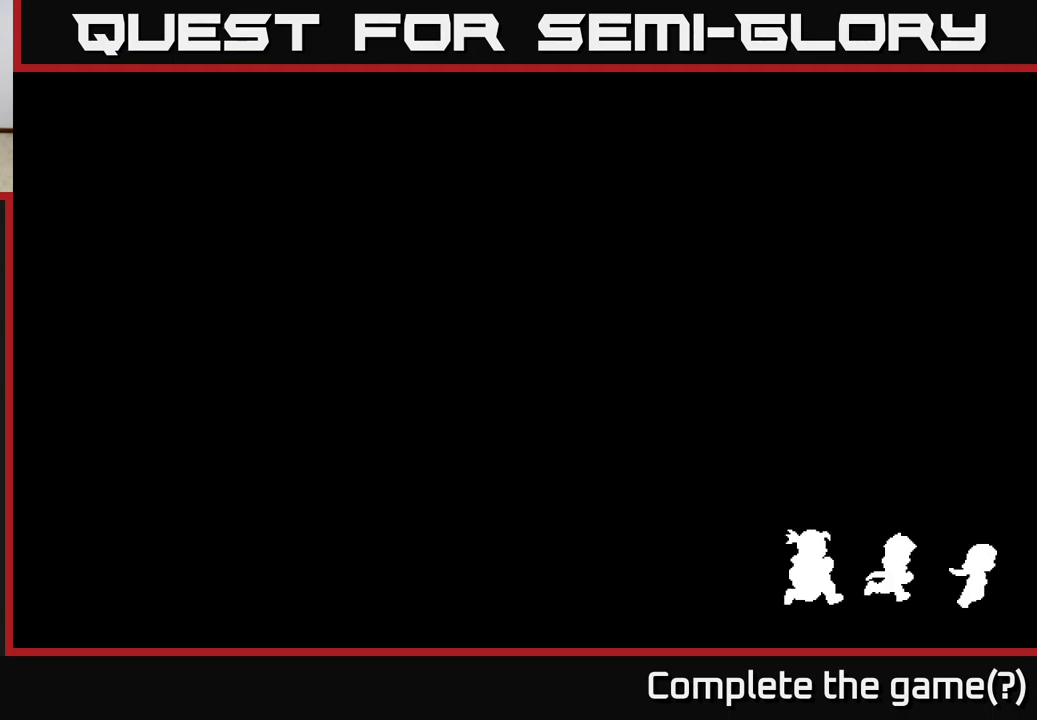
{"buttons": [], "left_stick": "down", "right_stick": "center", "events": [[100, "left_stick", "down"], [283, "left_stick", "down-right"], [433, "left_stick", "down"]]}
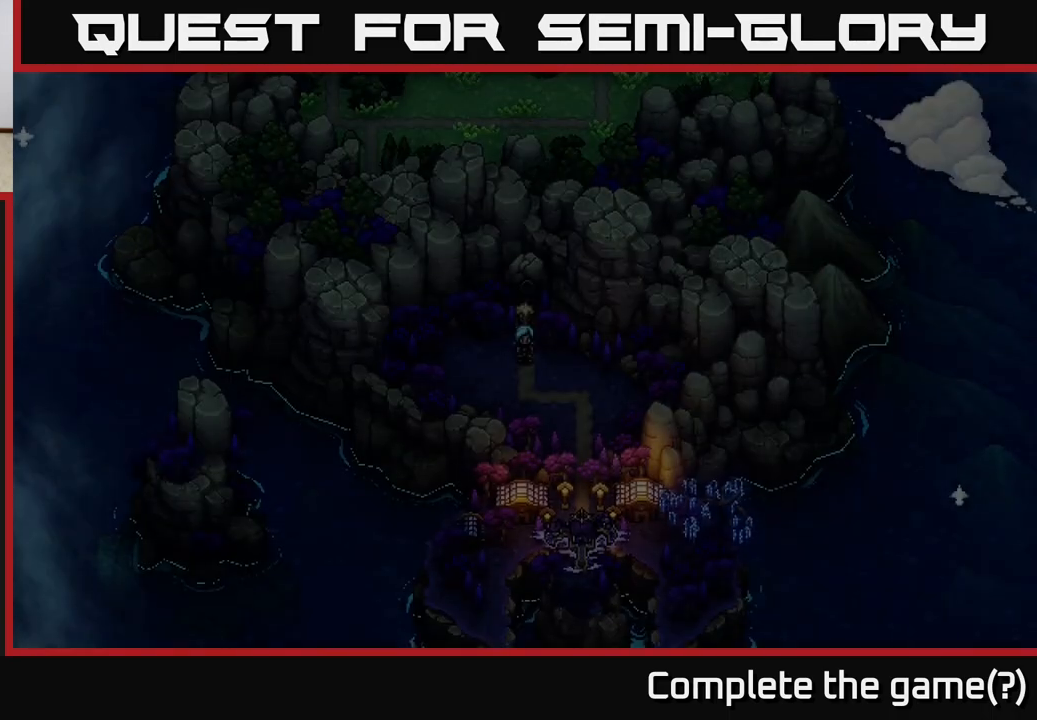
{"buttons": [], "left_stick": "down", "right_stick": "center", "events": [[150, "left_stick", "down-right"], [350, "left_stick", "down"]]}
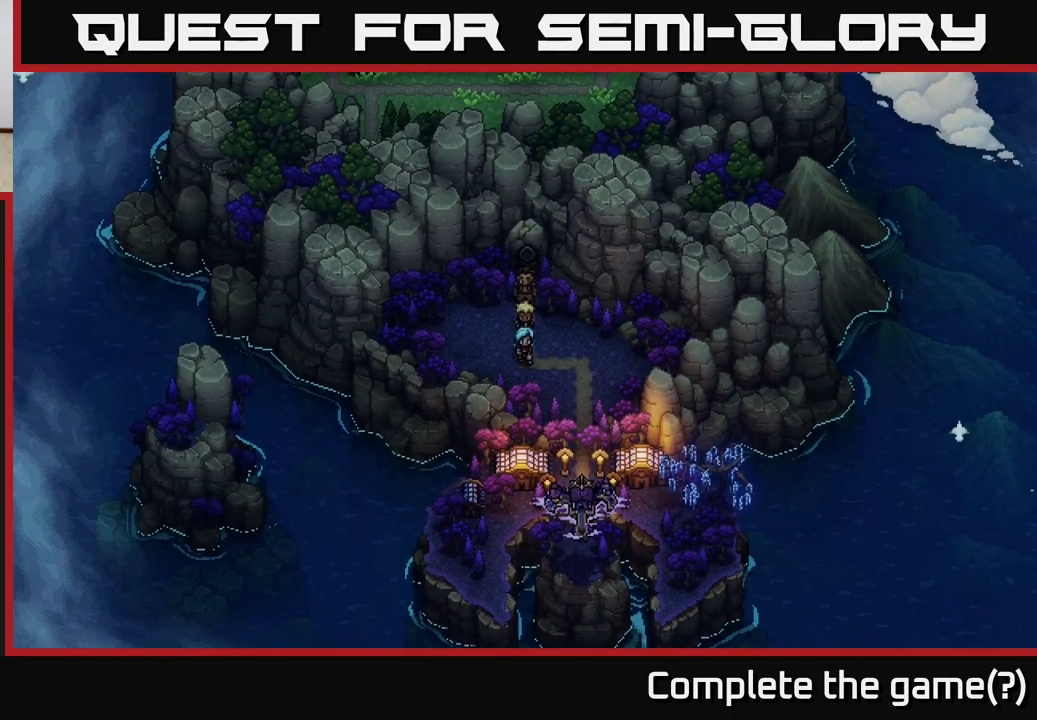
{"buttons": [], "left_stick": "down", "right_stick": "center", "events": [[33, "left_stick", "center"], [283, "left_stick", "down"]]}
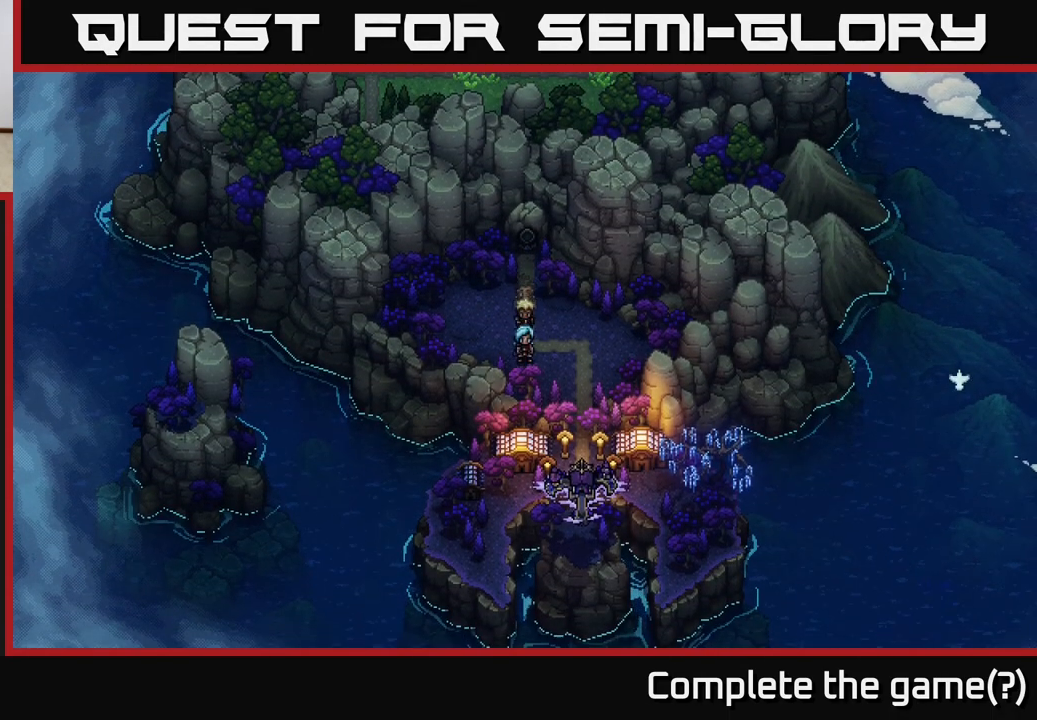
{"buttons": [], "left_stick": "right", "right_stick": "center", "events": [[117, "left_stick", "right"]]}
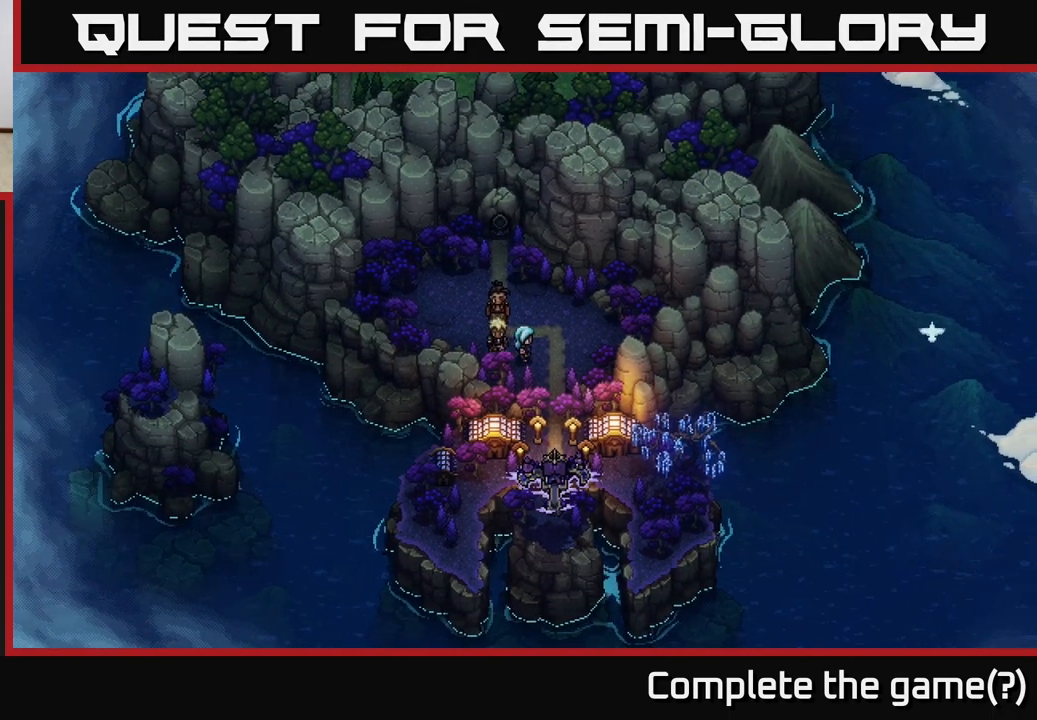
{"buttons": [], "left_stick": "down", "right_stick": "center", "events": [[250, "left_stick", "down"]]}
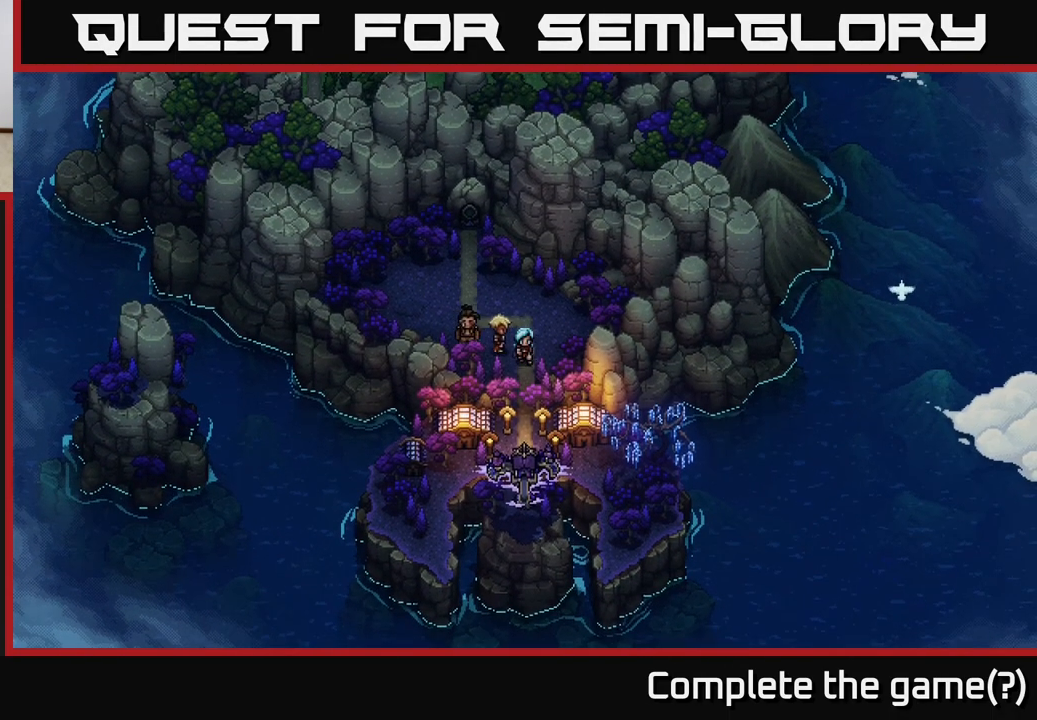
{"buttons": [], "left_stick": "down", "right_stick": "center", "events": []}
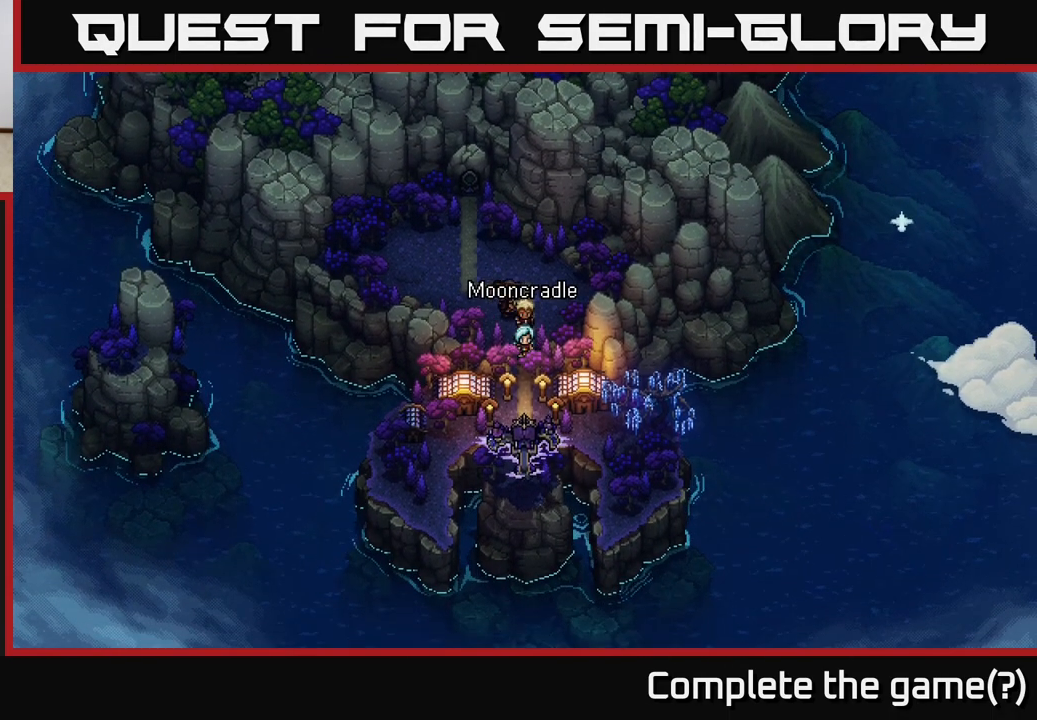
{"buttons": [], "left_stick": "down", "right_stick": "center", "events": [[283, "A", "down"], [483, "A", "up"]]}
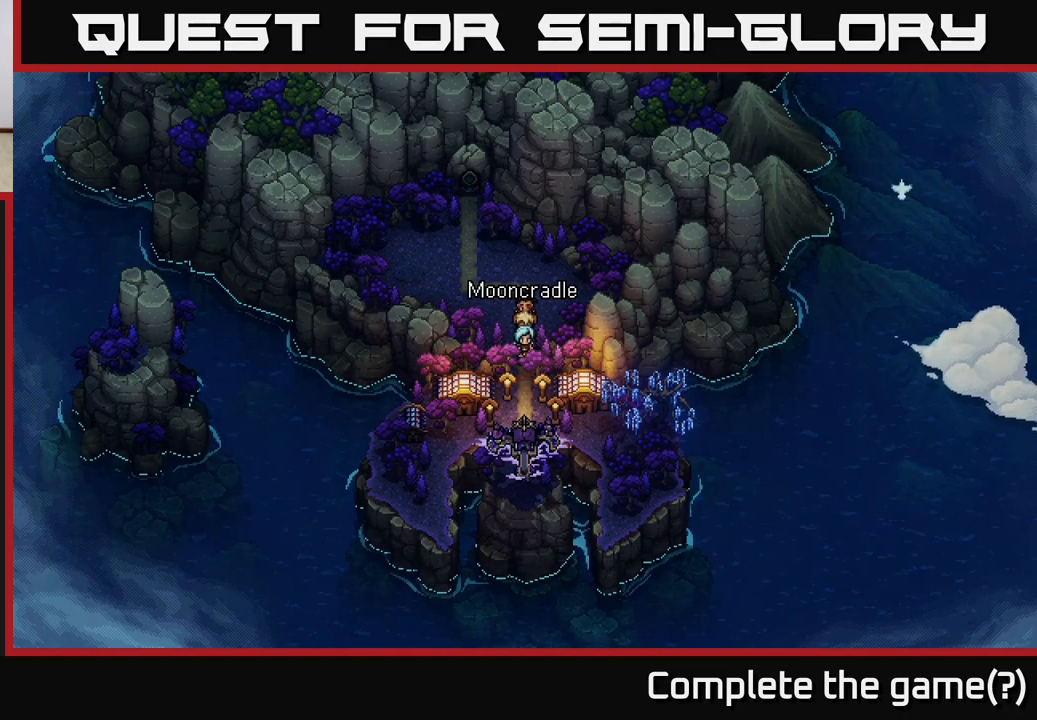
{"buttons": [], "left_stick": "down", "right_stick": "center", "events": [[17, "left_stick", "center"], [250, "left_stick", "down"]]}
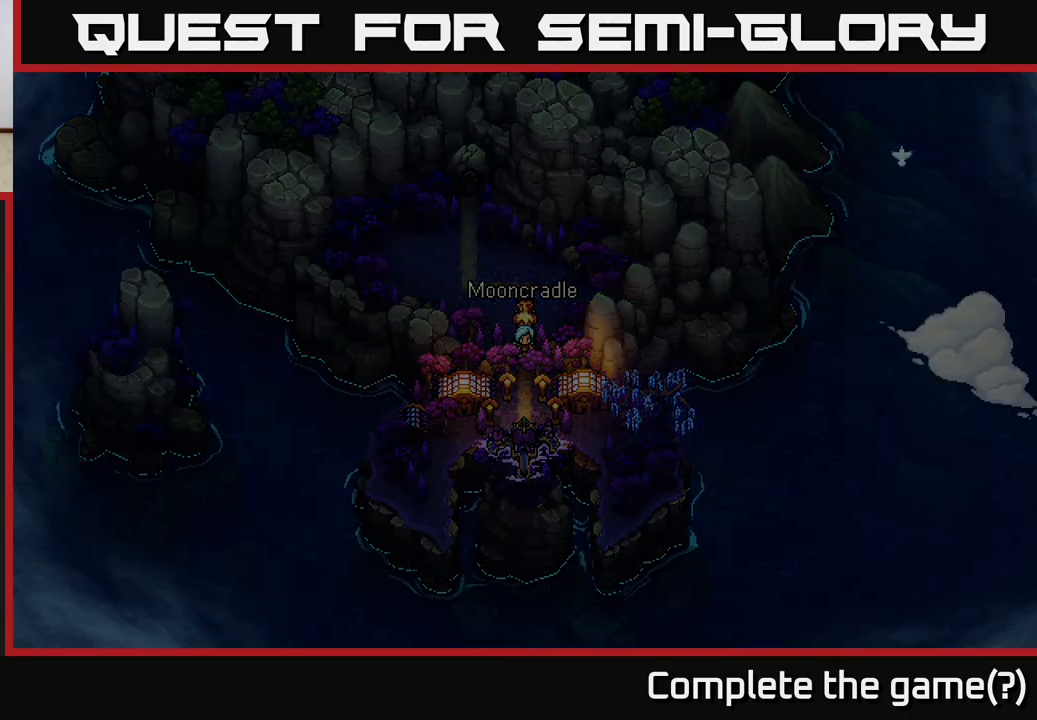
{"buttons": [], "left_stick": "center", "right_stick": "center", "events": [[367, "left_stick", "center"]]}
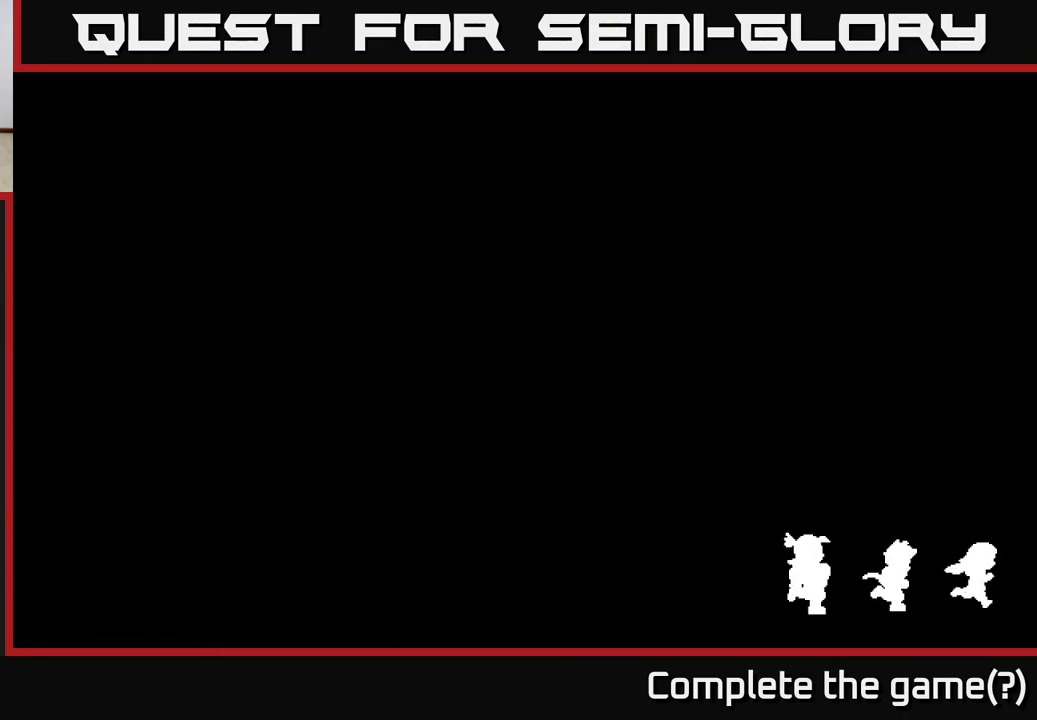
{"buttons": [], "left_stick": "center", "right_stick": "center", "events": []}
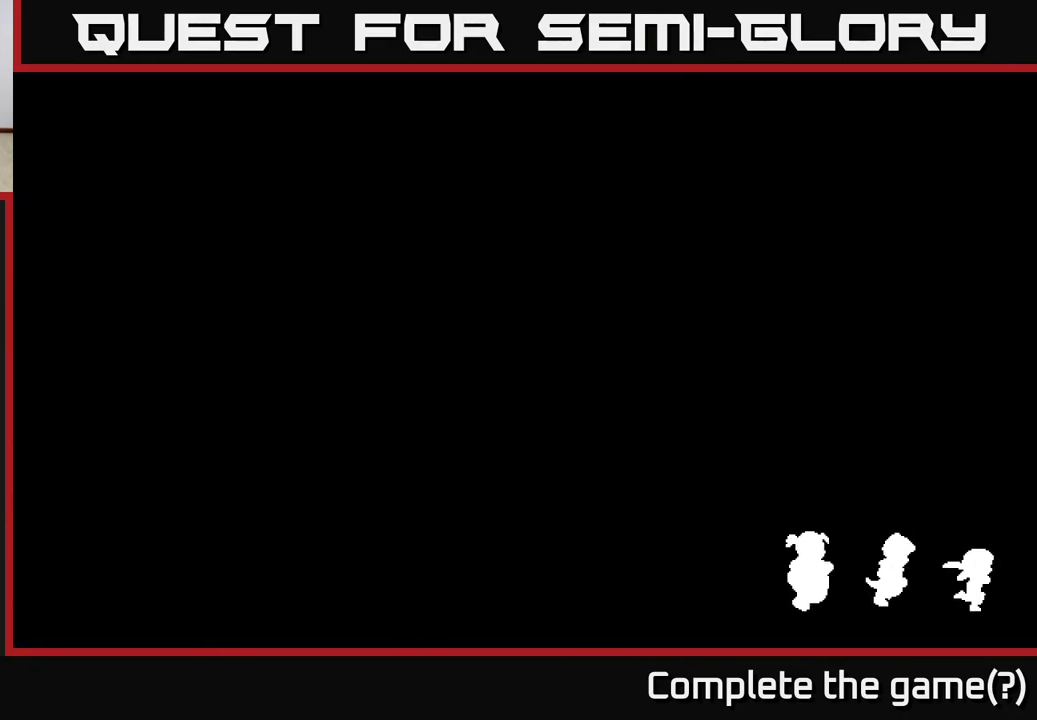
{"buttons": [], "left_stick": "down", "right_stick": "center", "events": [[333, "left_stick", "down"]]}
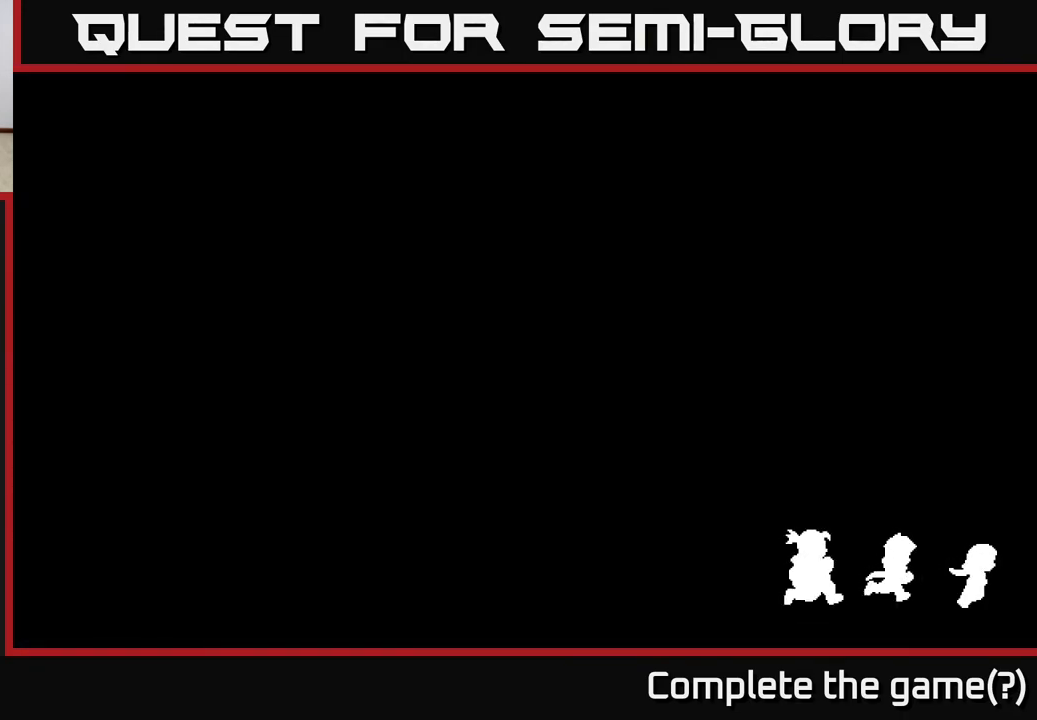
{"buttons": [], "left_stick": "down", "right_stick": "center", "events": []}
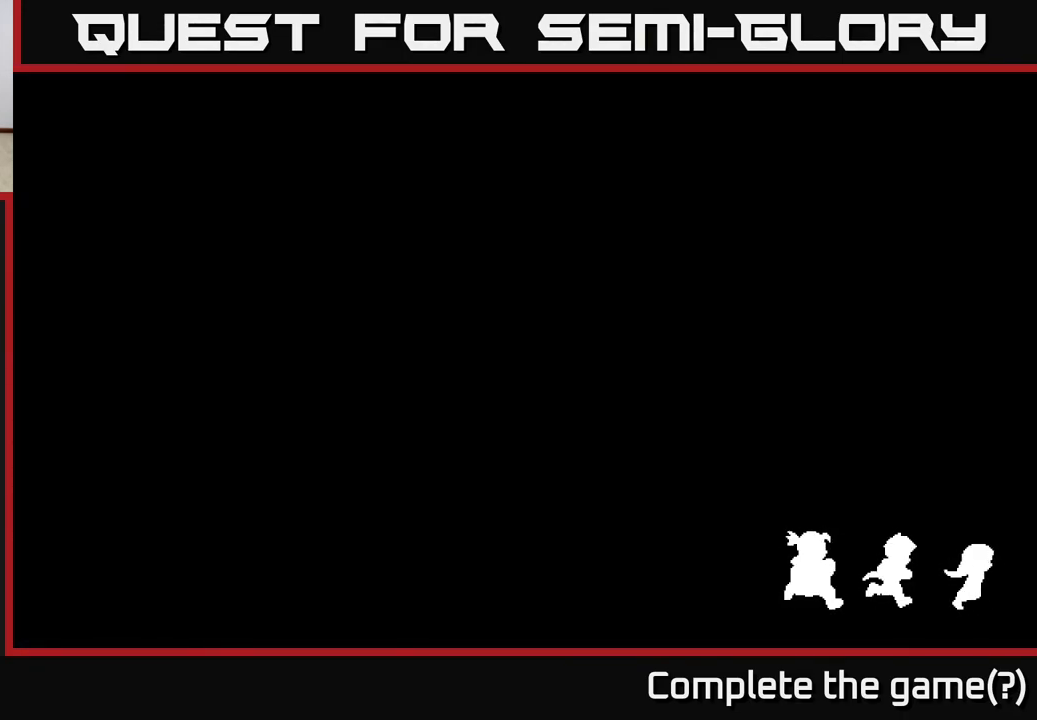
{"buttons": [], "left_stick": "down", "right_stick": "center", "events": [[150, "left_stick", "center"], [333, "left_stick", "down"]]}
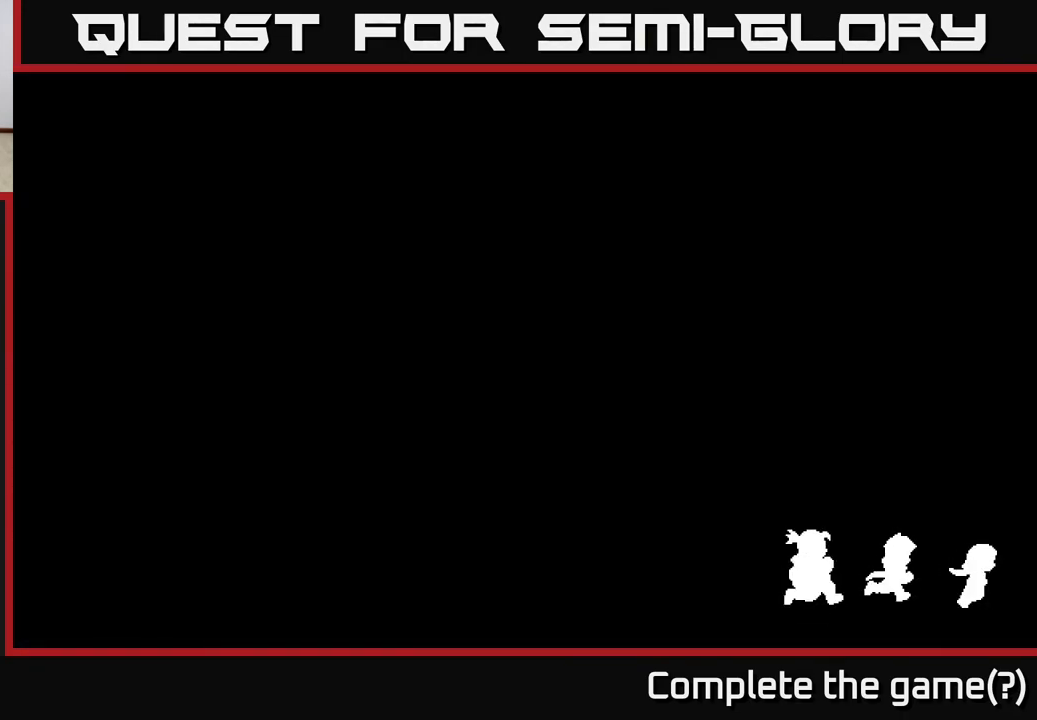
{"buttons": [], "left_stick": "down", "right_stick": "center", "events": []}
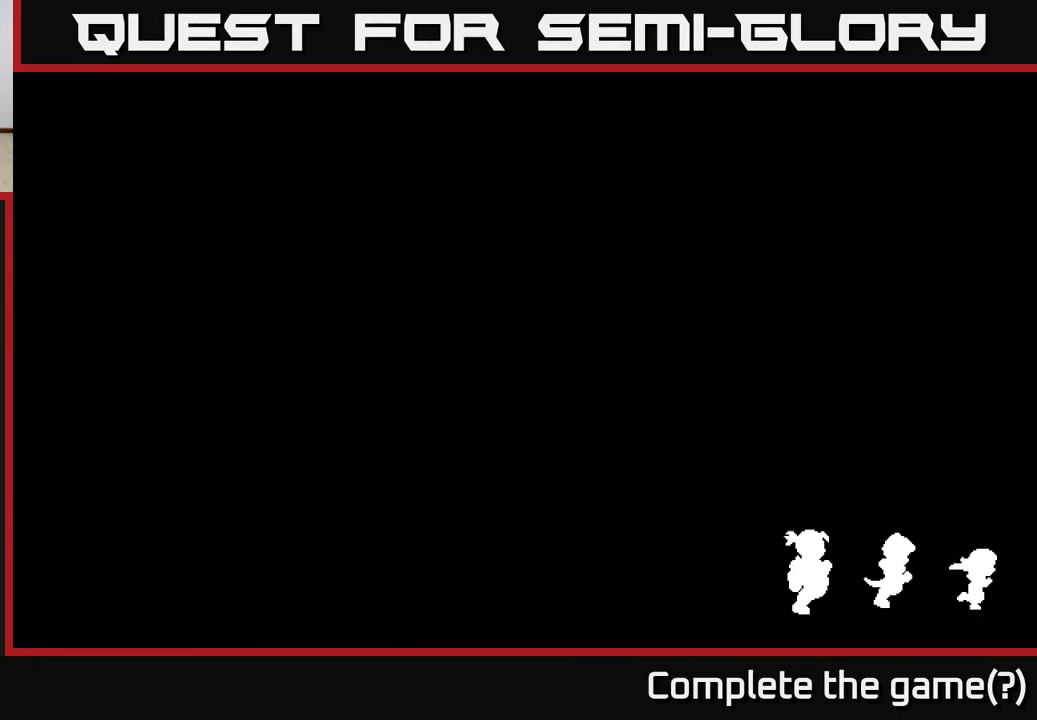
{"buttons": [], "left_stick": "down", "right_stick": "center", "events": []}